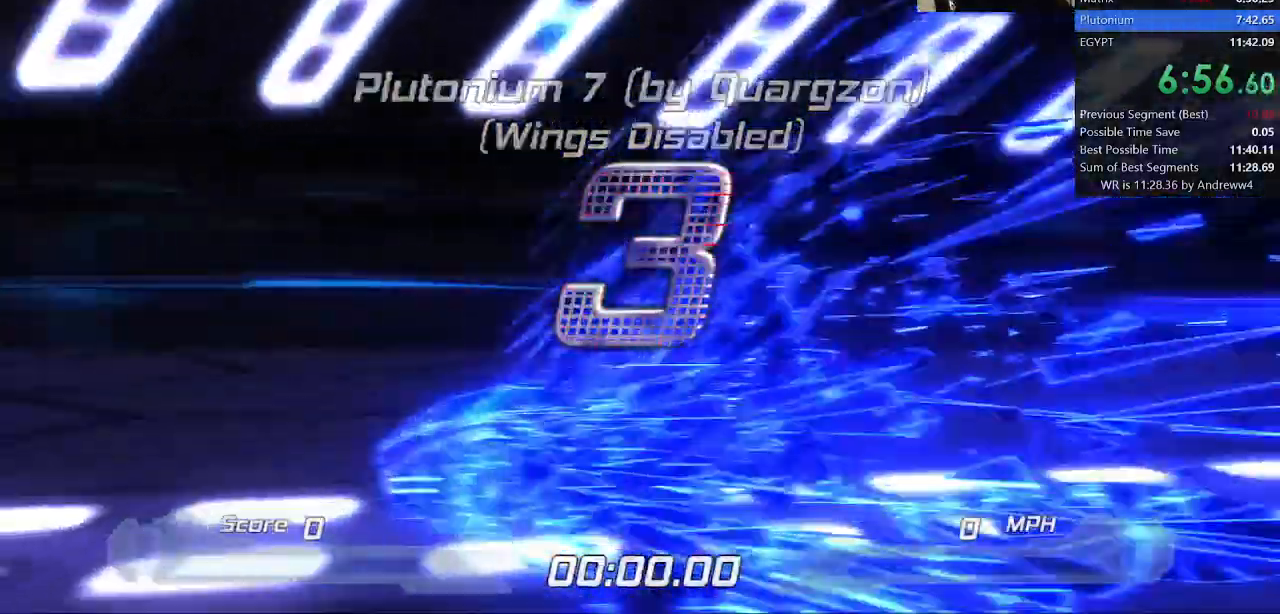
Gameplay with keyboard; each line is a JSON object with the keys held at the frame after it. "events" lists presses ("down") and releases ("up") of "a", "d", "down", "f", "left", "right", "s", "shift", "space", "t", "up" and "w" between this image and that frame as [ms after this image, input, new state], when the widget could be followed in between. No other keys are recorded. Mouse input is not recorded.
{"keys": ["shift"], "events": []}
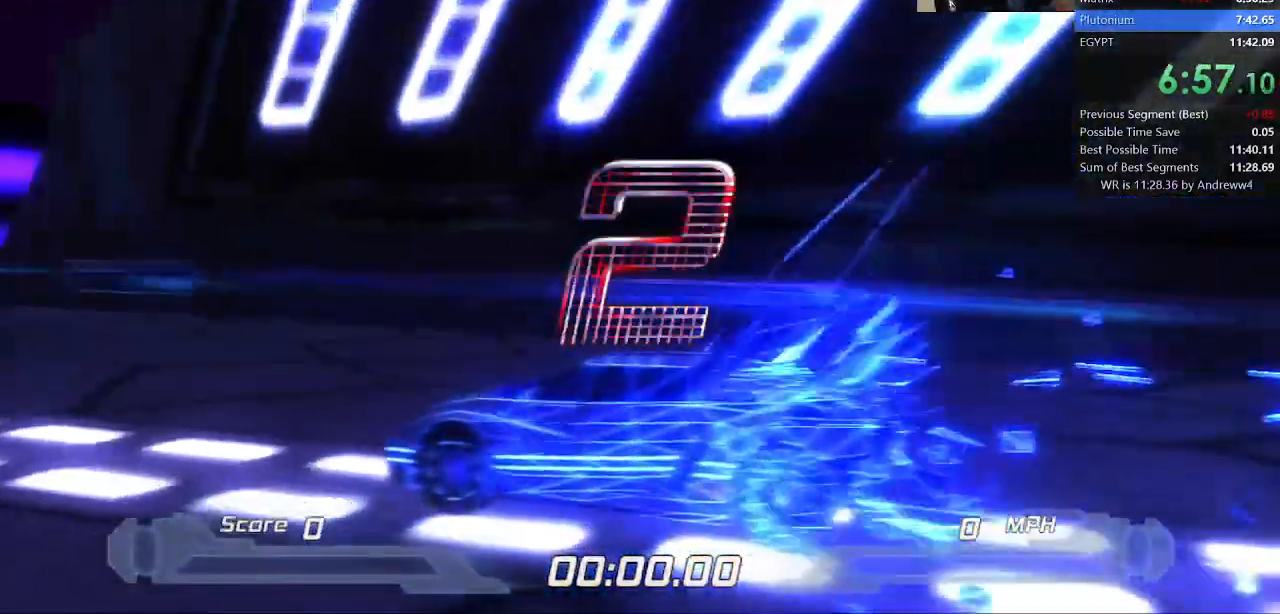
{"keys": ["shift"], "events": []}
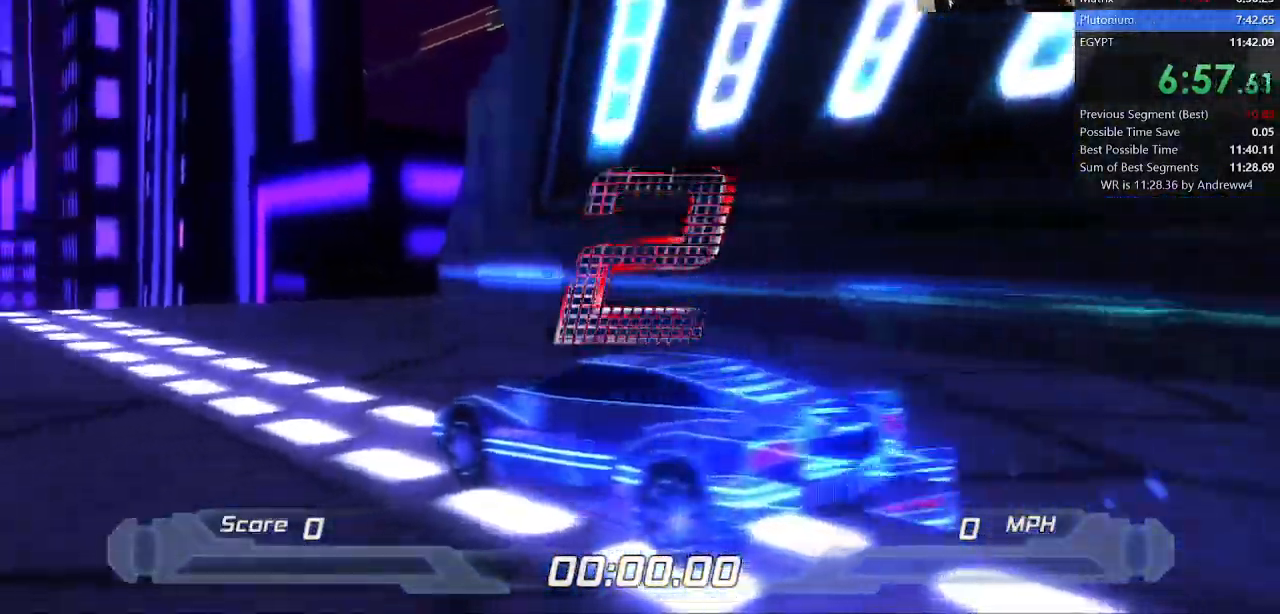
{"keys": ["shift"], "events": []}
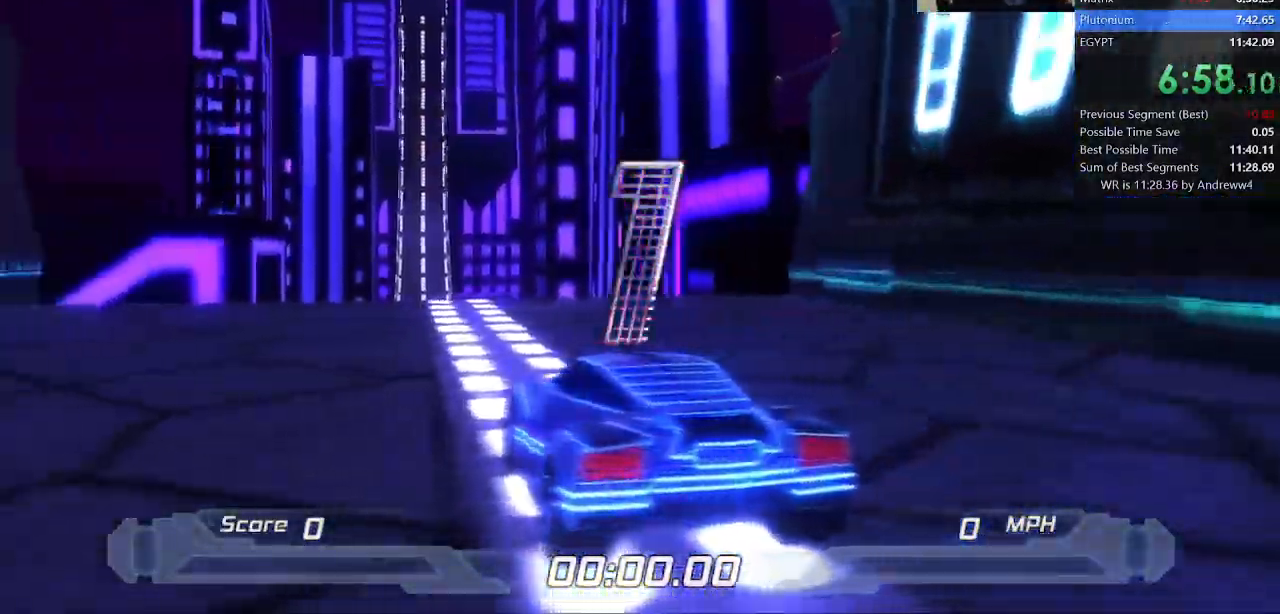
{"keys": ["shift"], "events": []}
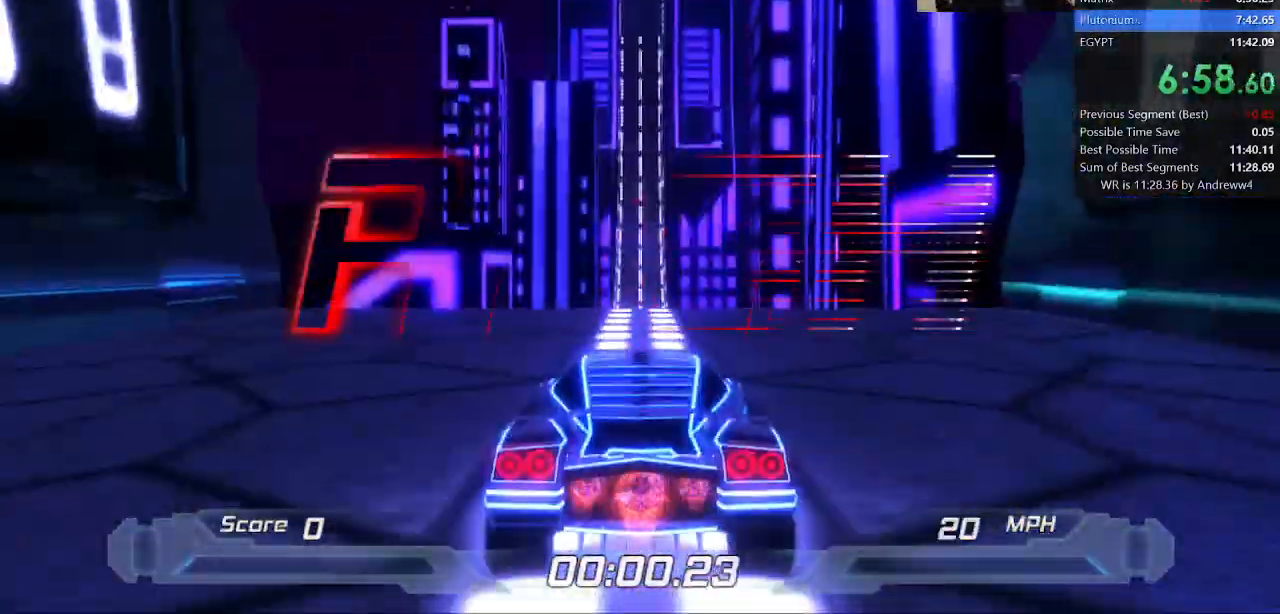
{"keys": ["shift"], "events": []}
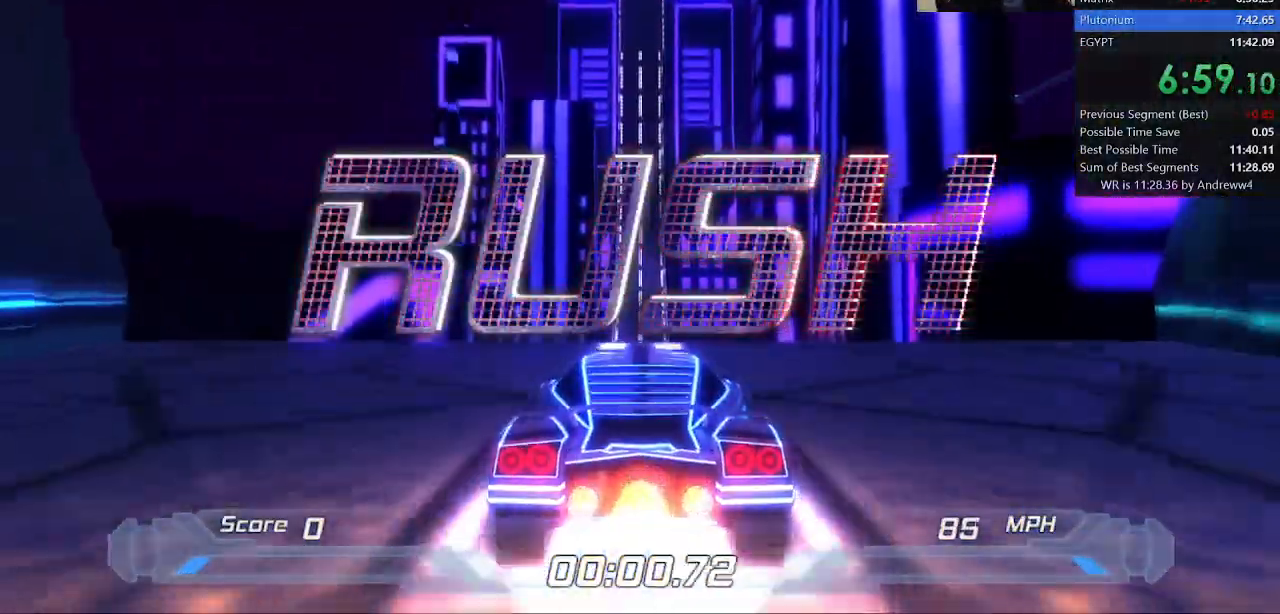
{"keys": ["shift", "w"], "events": [[450, "w", "down"]]}
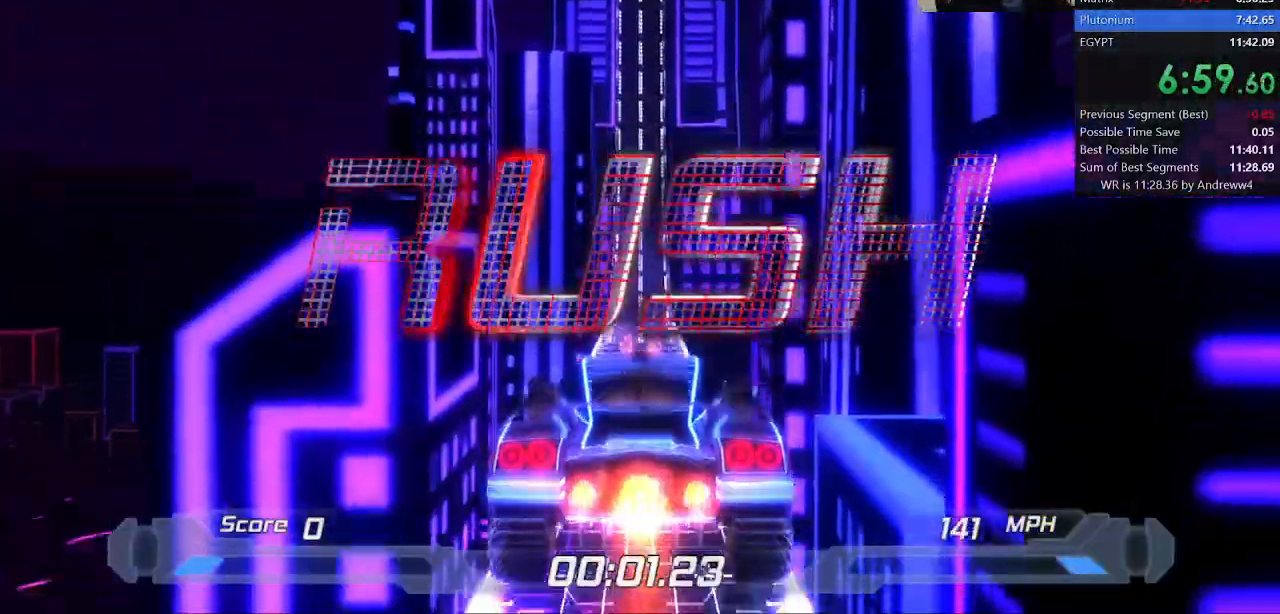
{"keys": ["shift"], "events": [[100, "w", "up"], [183, "s", "down"], [367, "s", "up"]]}
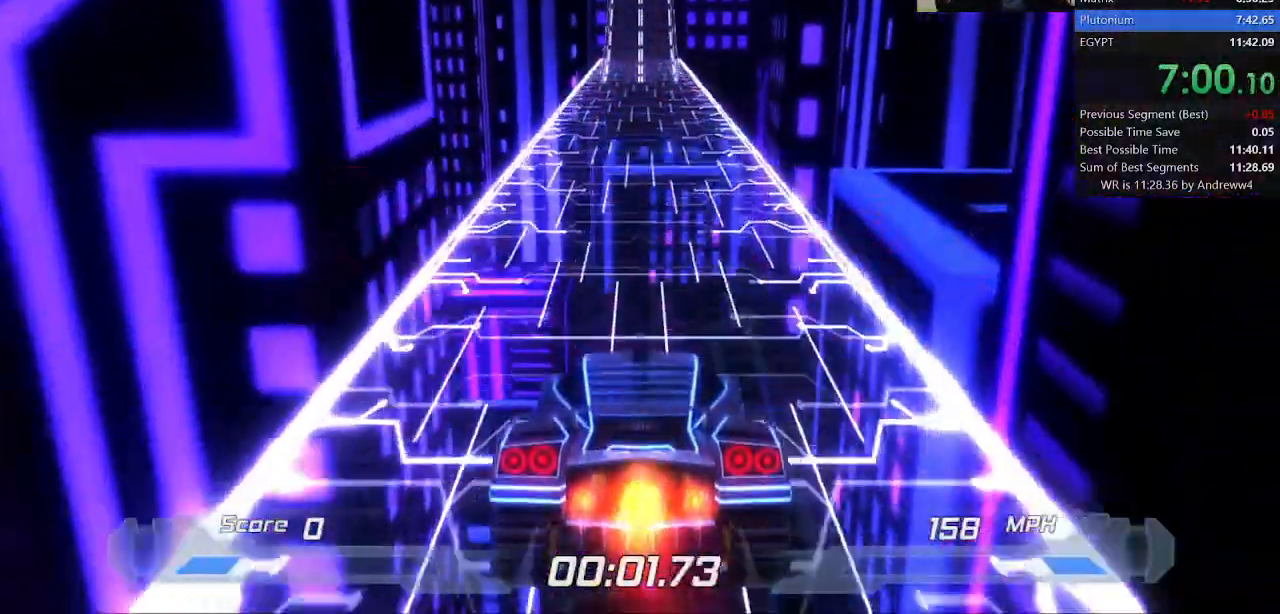
{"keys": ["shift"], "events": [[250, "w", "down"], [450, "w", "up"]]}
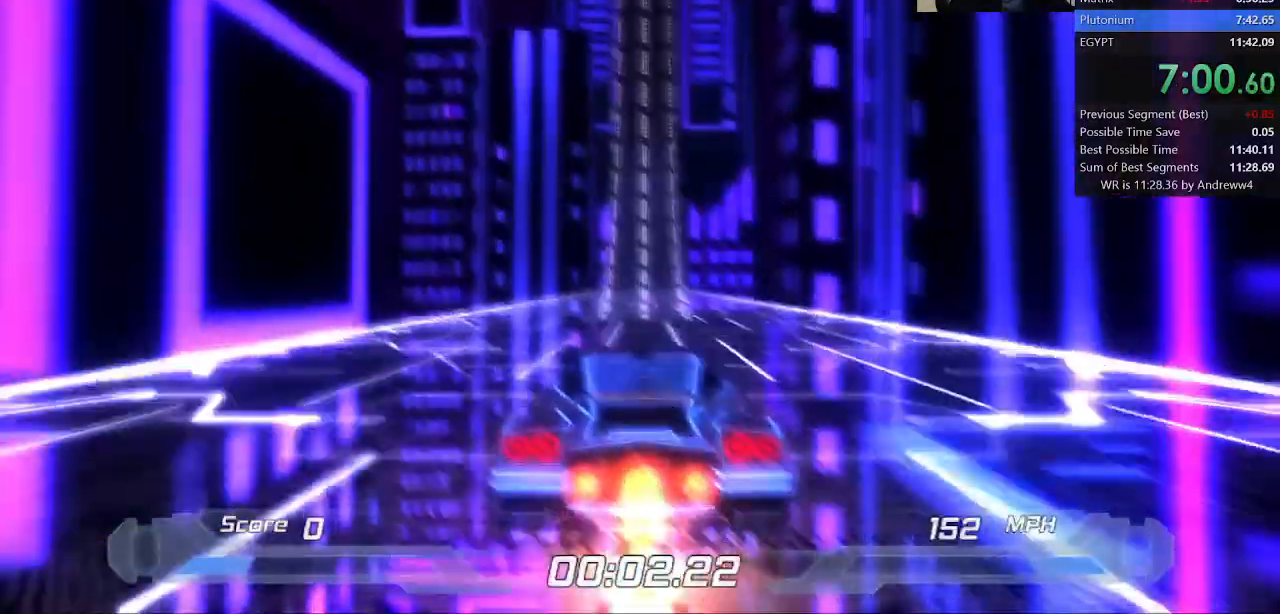
{"keys": ["shift"], "events": []}
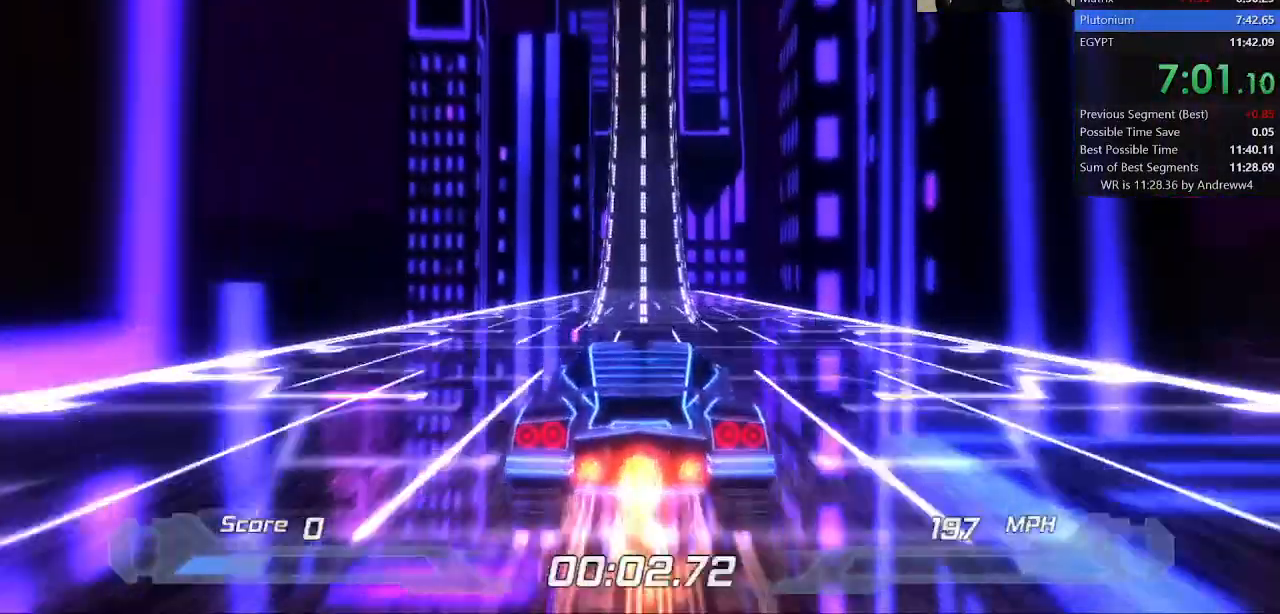
{"keys": ["shift"], "events": []}
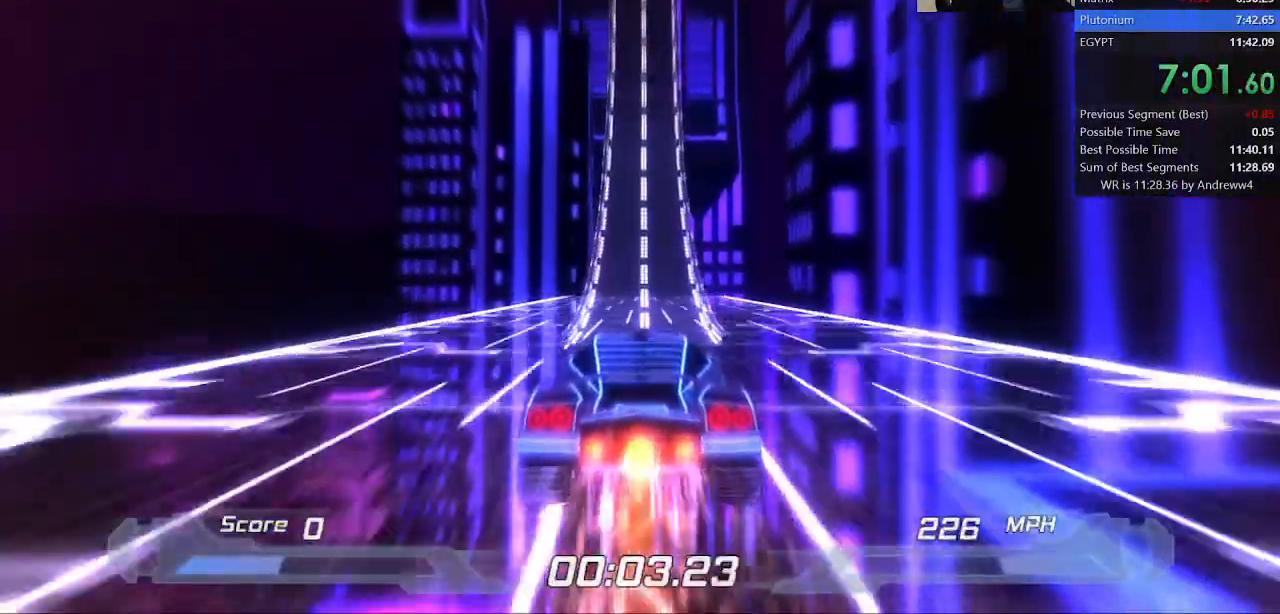
{"keys": ["shift"], "events": []}
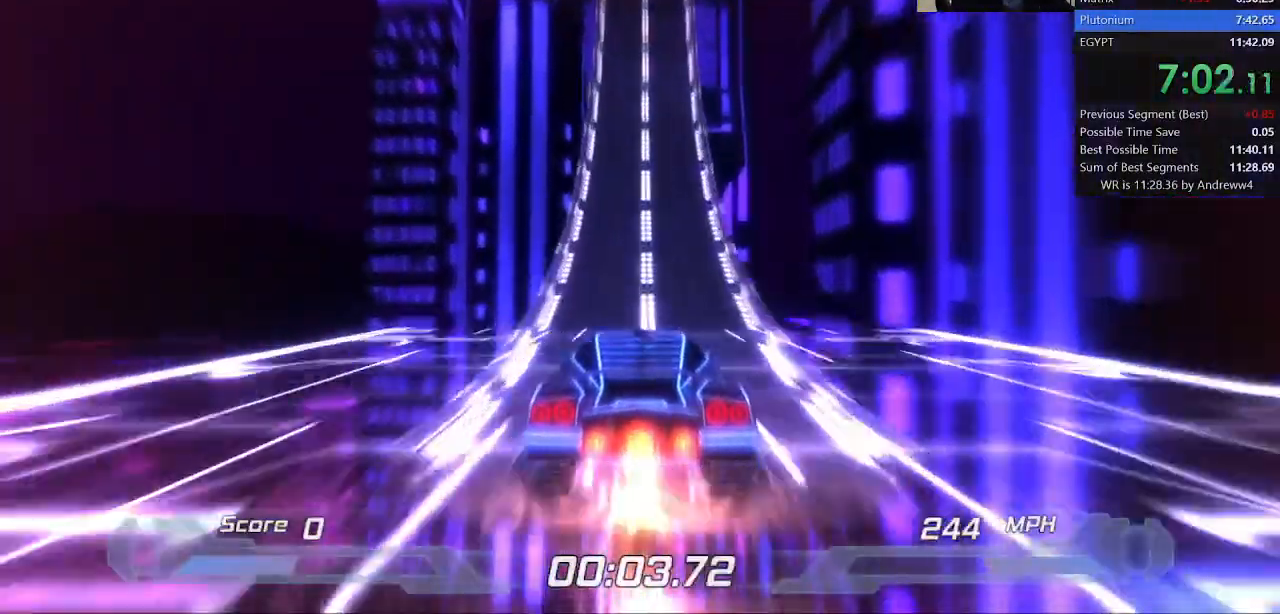
{"keys": ["shift"], "events": []}
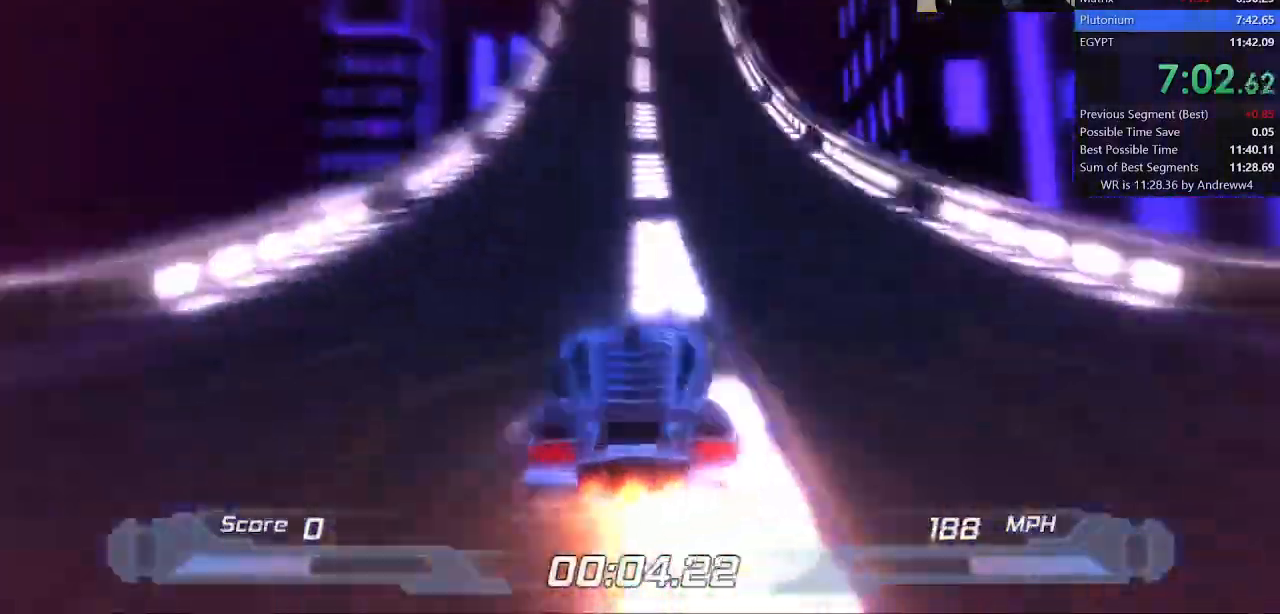
{"keys": ["shift"], "events": [[150, "right", "down"], [200, "right", "up"]]}
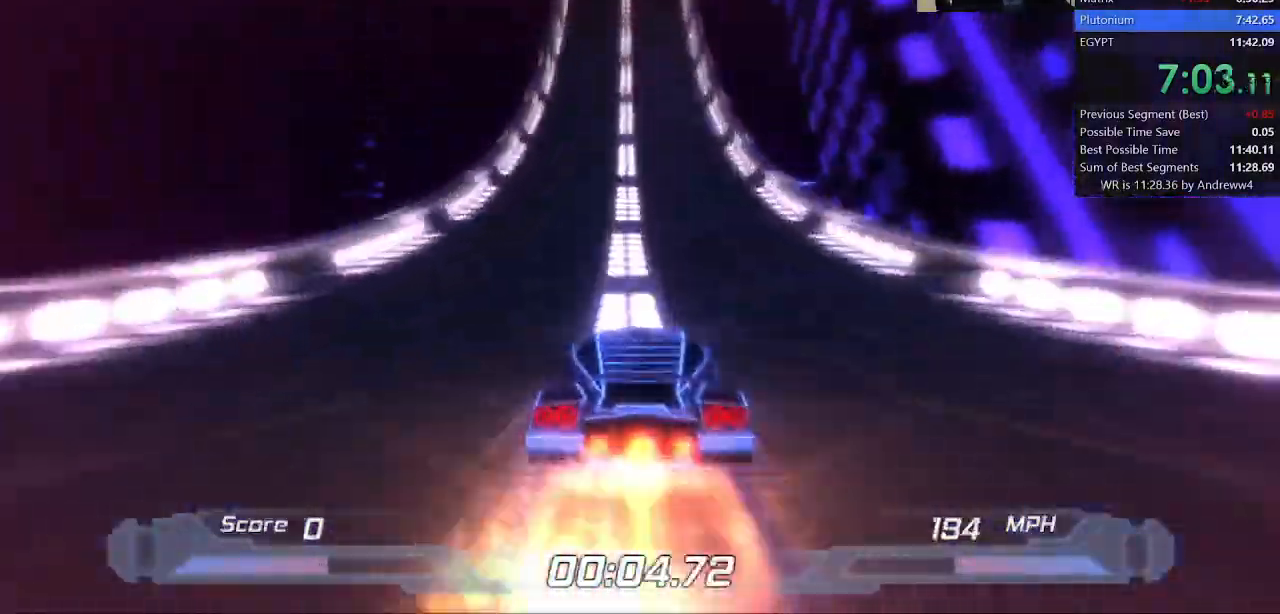
{"keys": ["shift"], "events": [[17, "left", "down"], [67, "left", "up"]]}
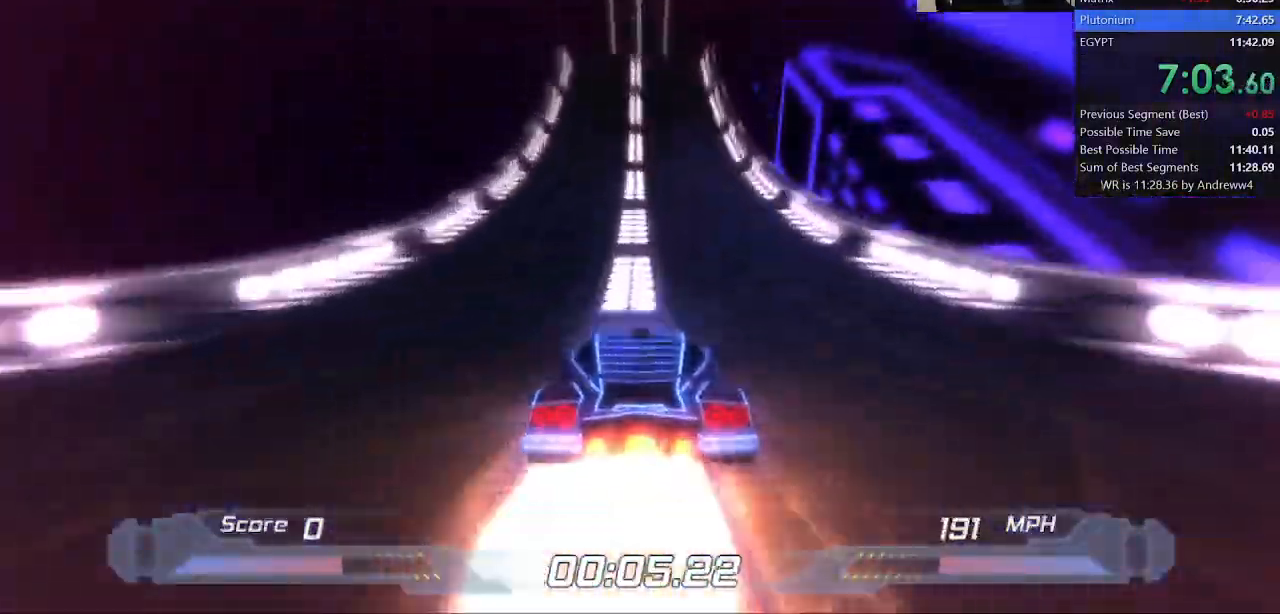
{"keys": ["shift"], "events": []}